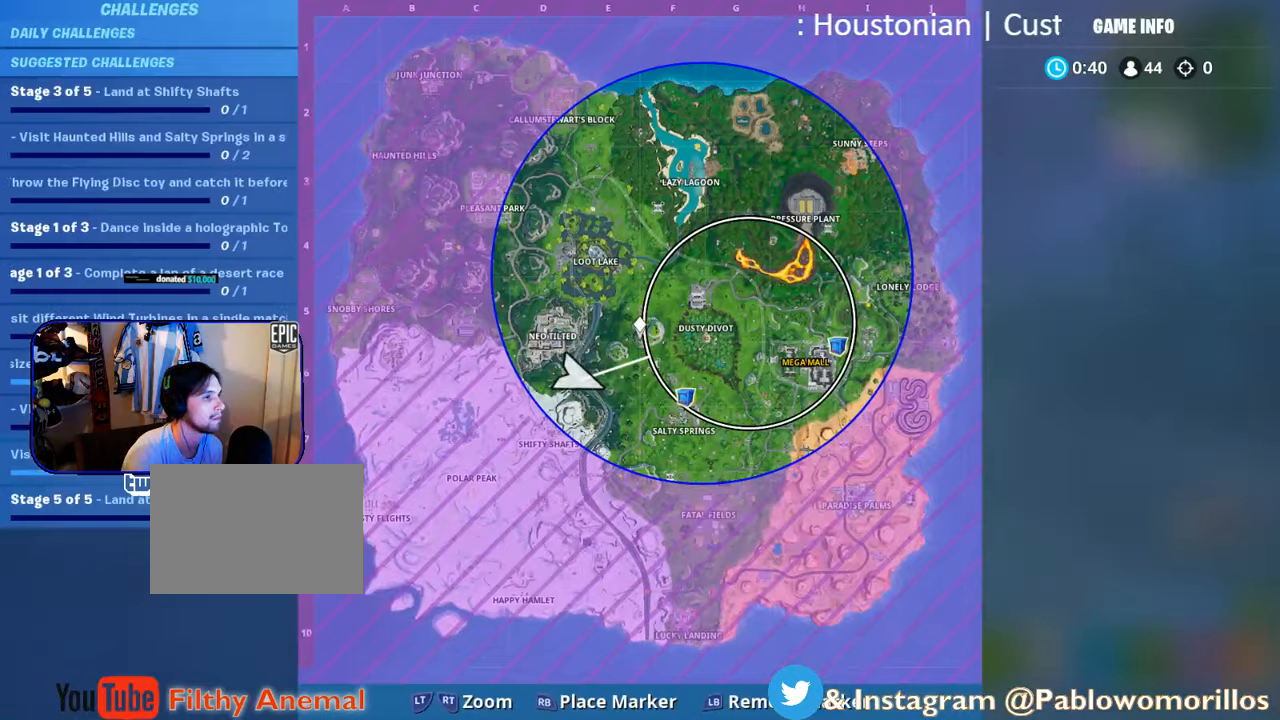
Gameplay with a controller (Xbox layout); each line is a JSON object with the inputs held at the frame after it. "events" lists button and stick changes between this image and that frame as [ms after this image, input, new state], when the widget could be followed in between.
{"buttons": ["SELECT"], "left_stick": "up-right", "right_stick": "center"}
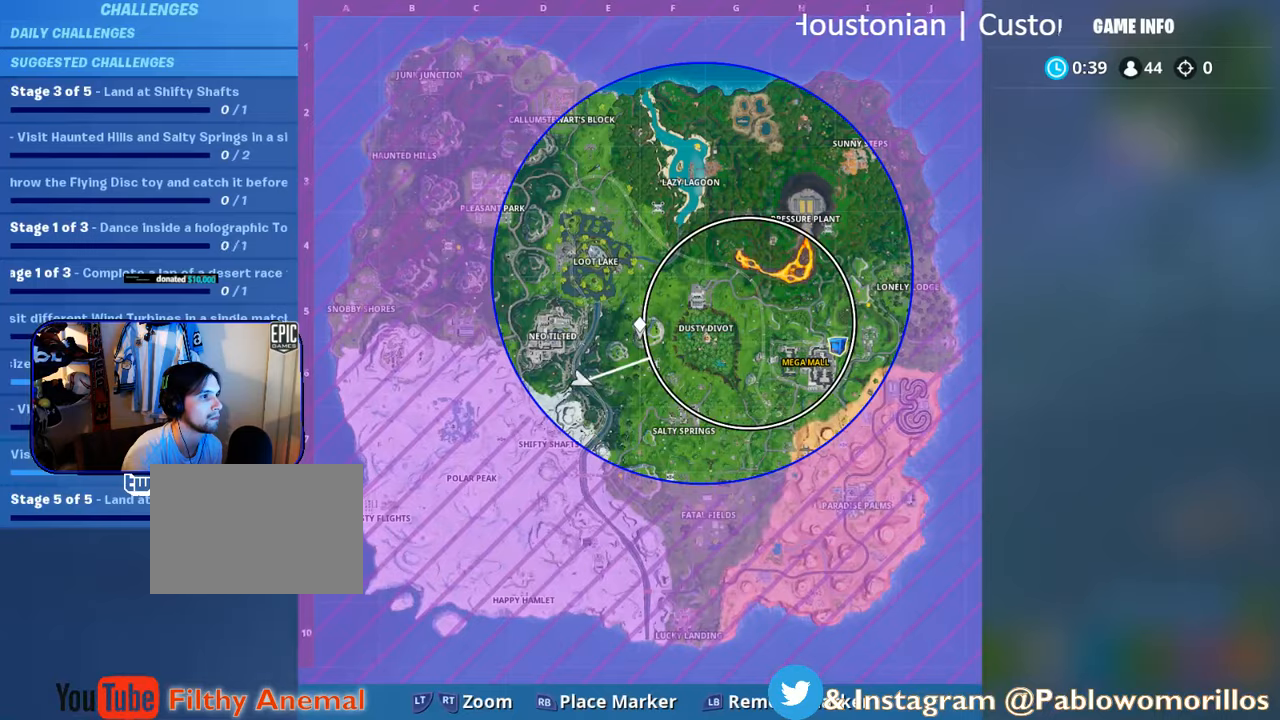
{"buttons": [], "left_stick": "up-right", "right_stick": "center", "events": [[200, "SELECT", "up"], [367, "SELECT", "down"], [500, "SELECT", "up"]]}
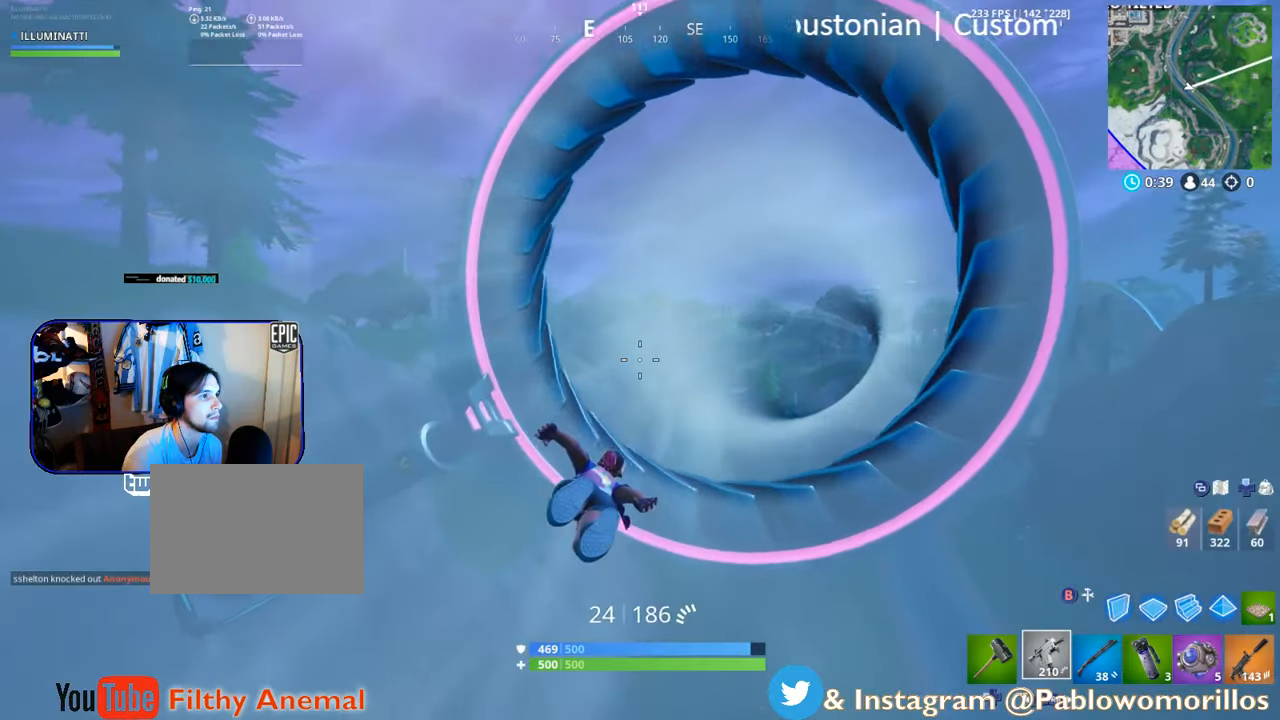
{"buttons": [], "left_stick": "up-right", "right_stick": "center", "events": []}
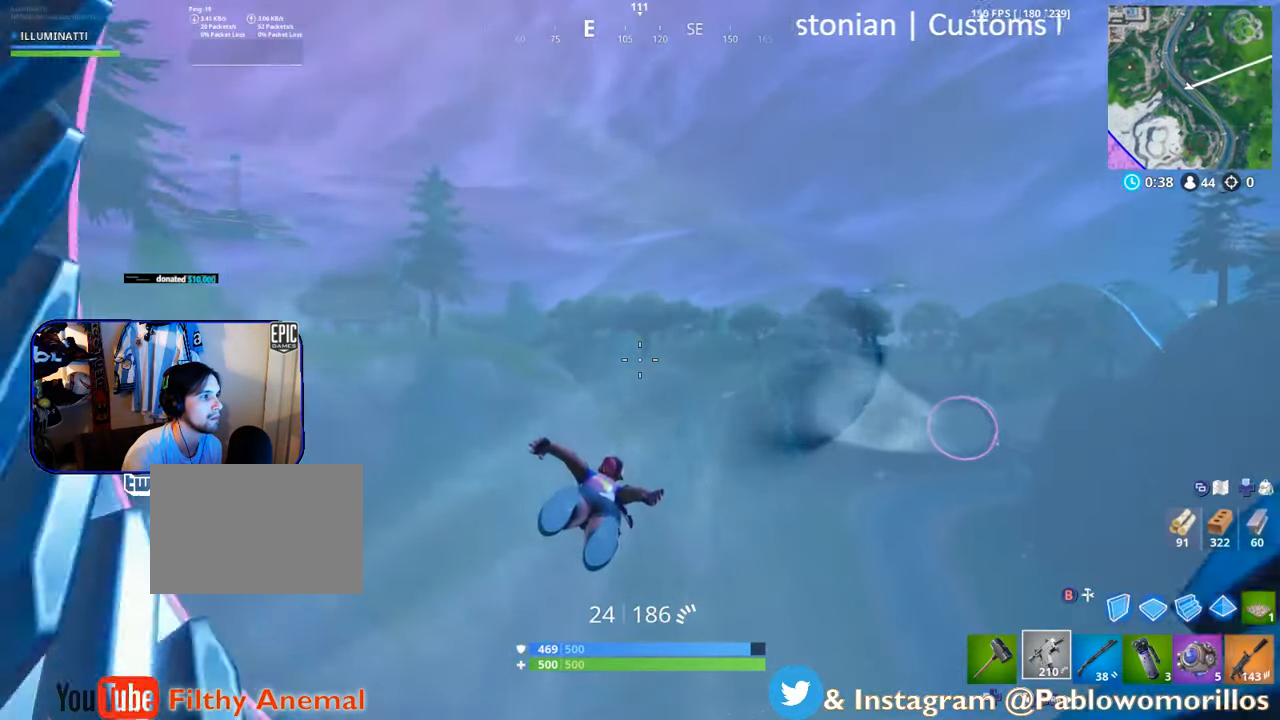
{"buttons": [], "left_stick": "up-right", "right_stick": "center", "events": []}
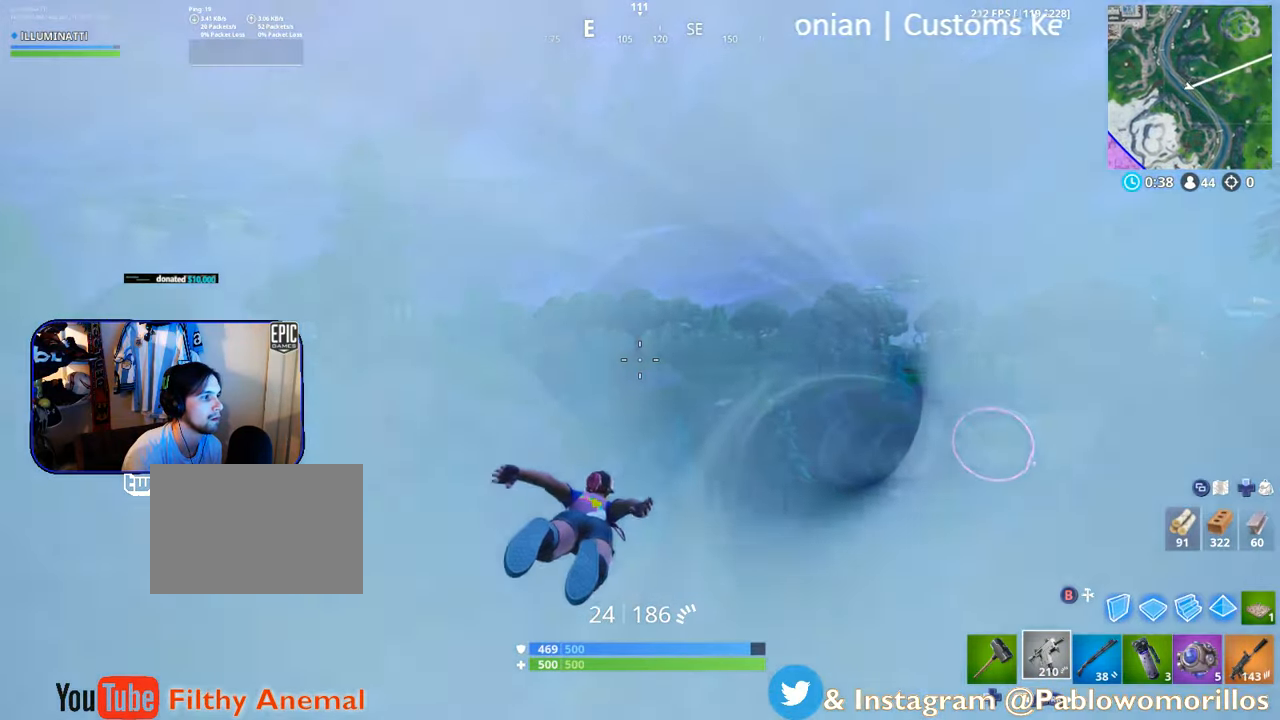
{"buttons": ["SELECT"], "left_stick": "up-right", "right_stick": "center", "events": [[33, "right_stick", "down-right"], [133, "right_stick", "center"], [367, "SELECT", "down"]]}
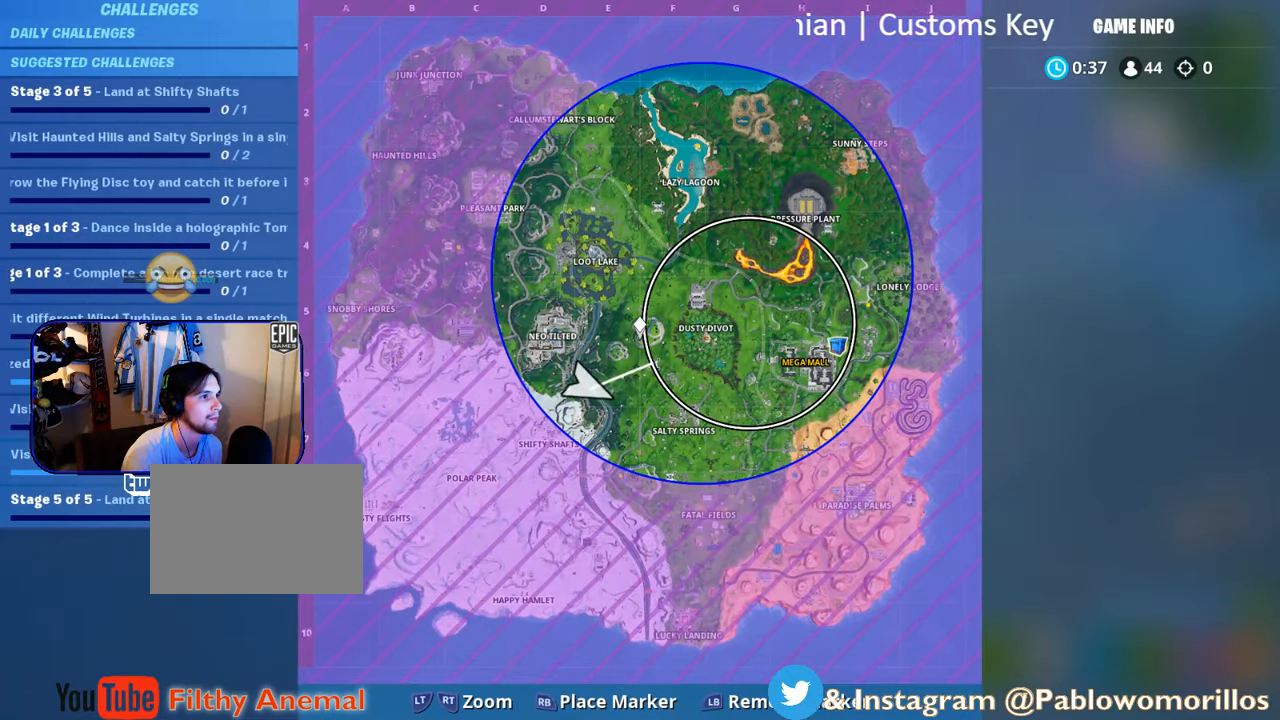
{"buttons": [], "left_stick": "up-right", "right_stick": "center", "events": [[17, "SELECT", "up"], [367, "SELECT", "down"], [450, "SELECT", "up"]]}
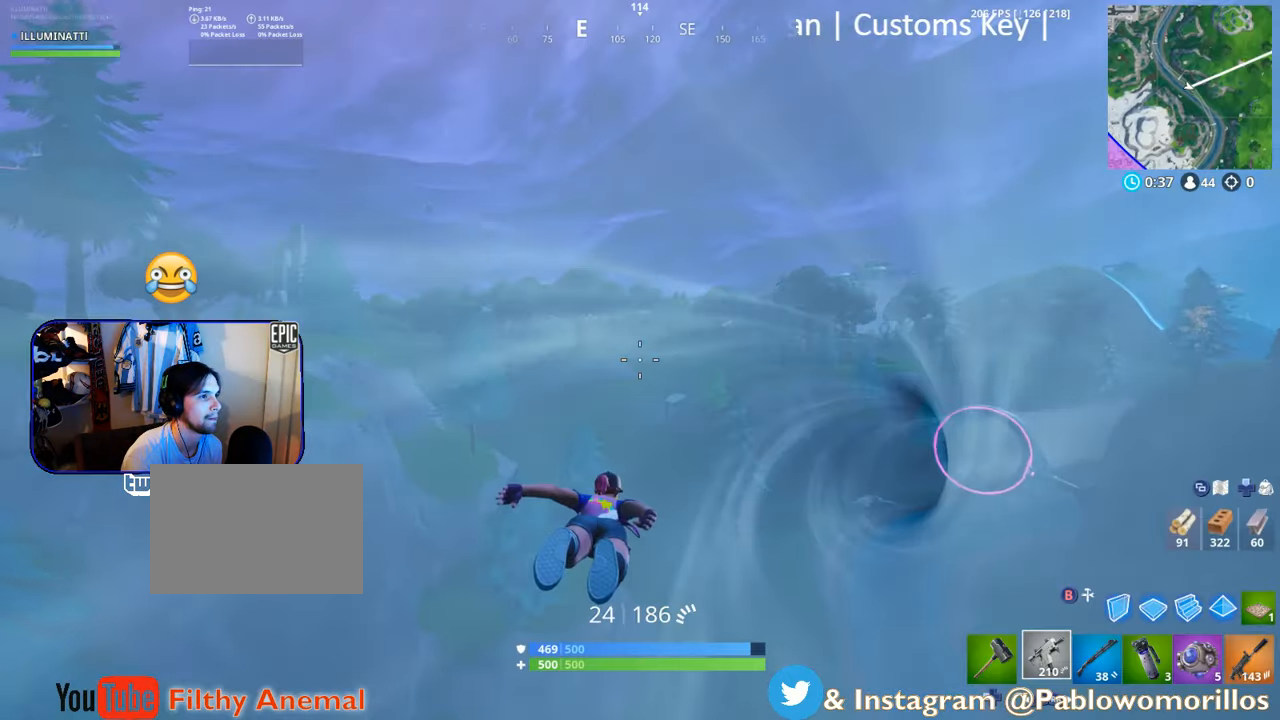
{"buttons": [], "left_stick": "up-right", "right_stick": "center", "events": []}
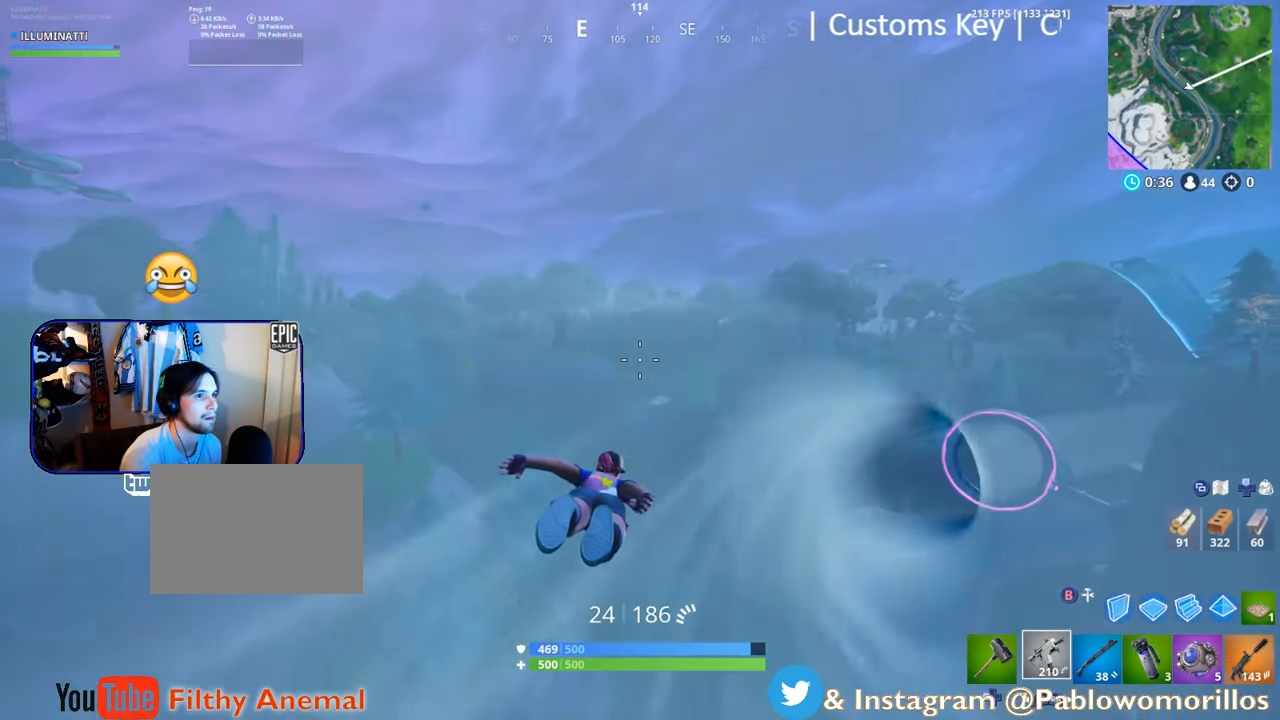
{"buttons": [], "left_stick": "up", "right_stick": "center", "events": [[200, "left_stick", "up"]]}
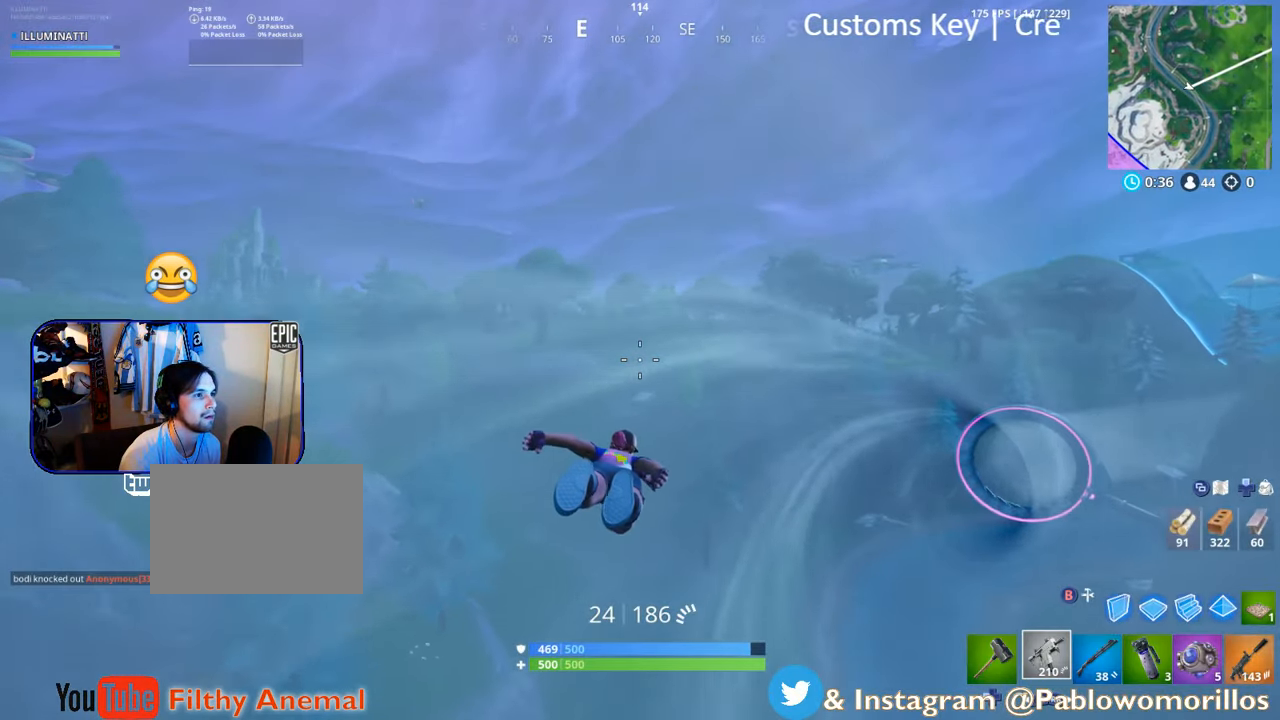
{"buttons": [], "left_stick": "up-right", "right_stick": "right", "events": [[83, "left_stick", "up-right"], [483, "right_stick", "right"]]}
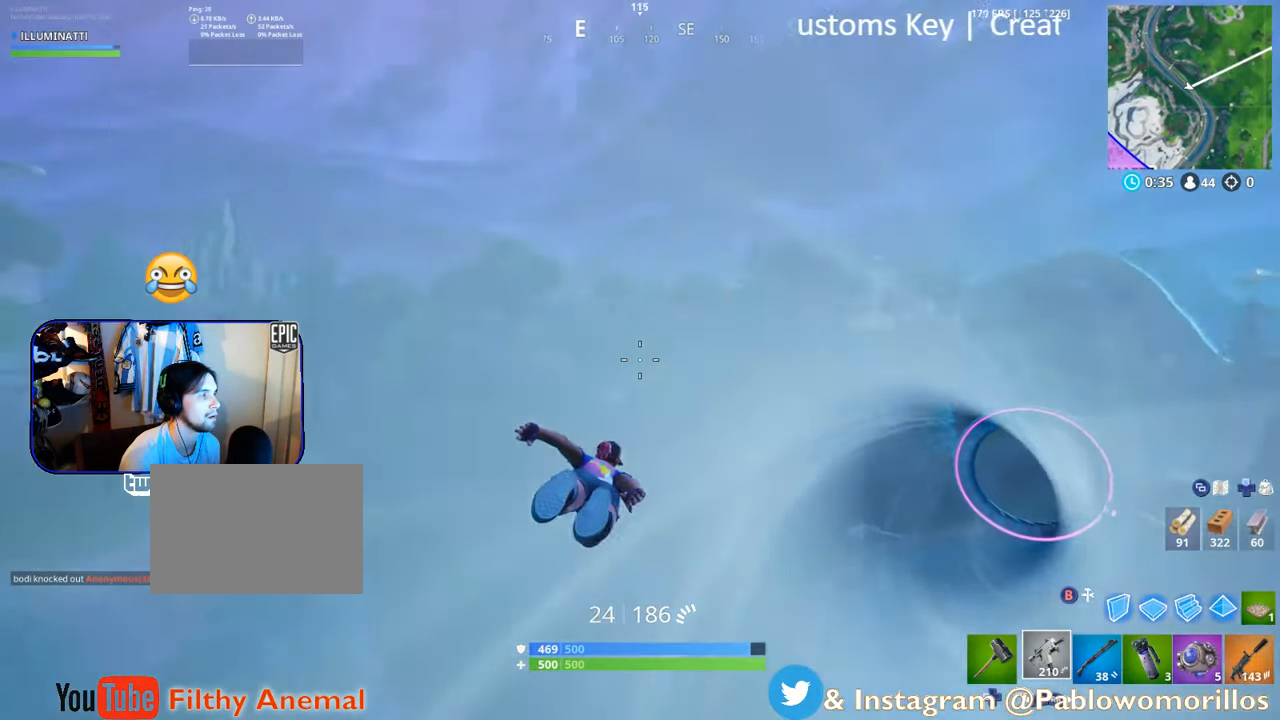
{"buttons": [], "left_stick": "up-right", "right_stick": "center", "events": [[117, "right_stick", "center"]]}
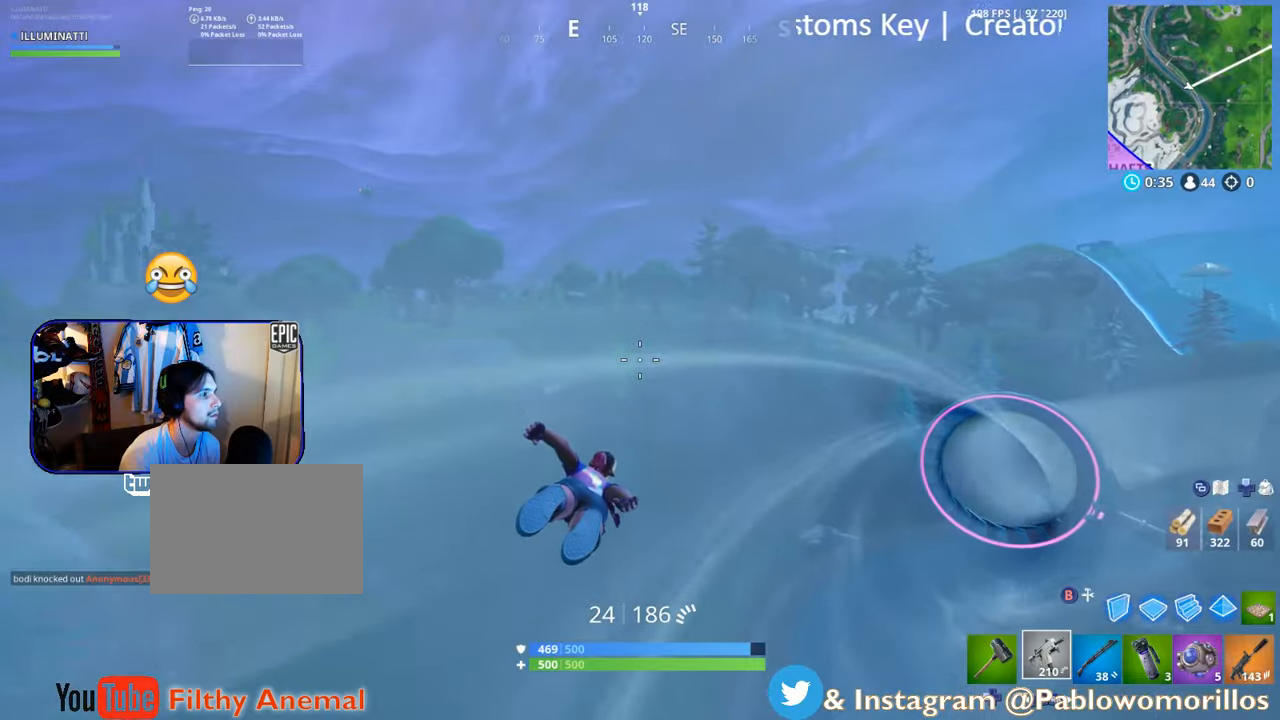
{"buttons": [], "left_stick": "up-left", "right_stick": "up", "events": [[217, "right_stick", "right"], [317, "left_stick", "up"], [384, "right_stick", "center"], [434, "left_stick", "up-left"], [484, "right_stick", "up"]]}
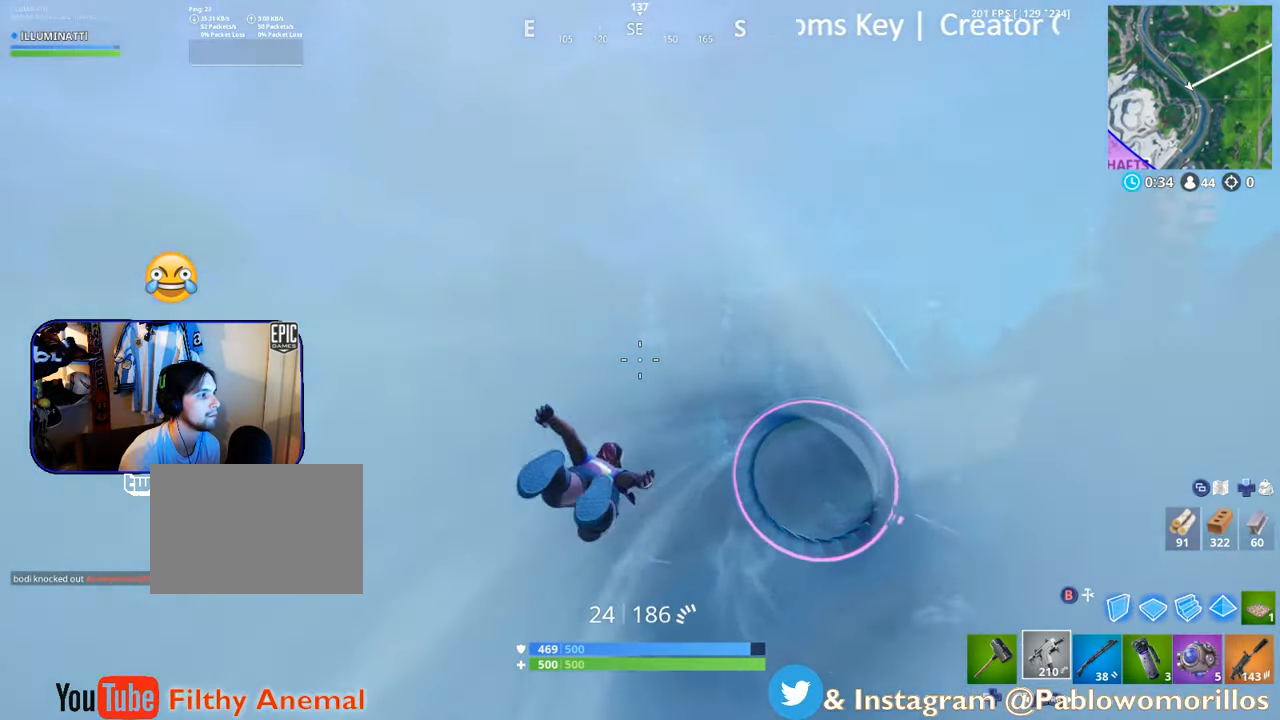
{"buttons": [], "left_stick": "up-left", "right_stick": "up", "events": []}
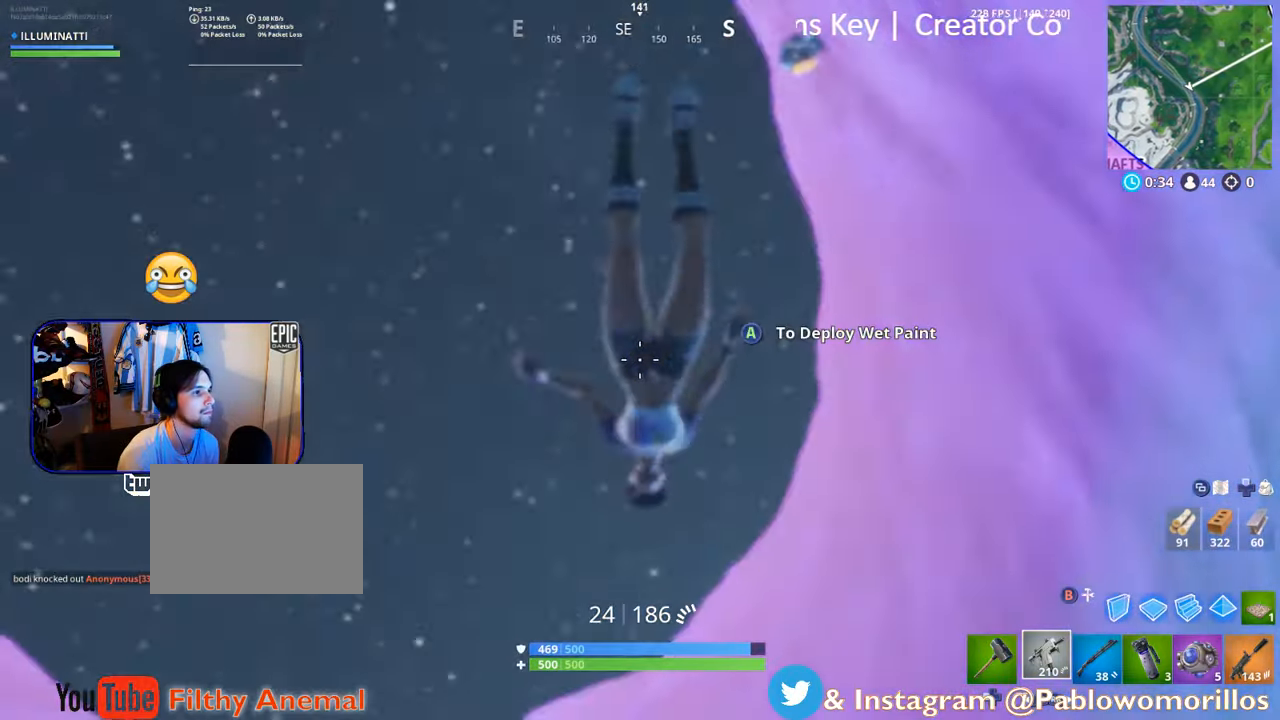
{"buttons": [], "left_stick": "up", "right_stick": "center", "events": [[150, "right_stick", "down-left"], [217, "right_stick", "down"], [284, "left_stick", "up"], [450, "right_stick", "center"]]}
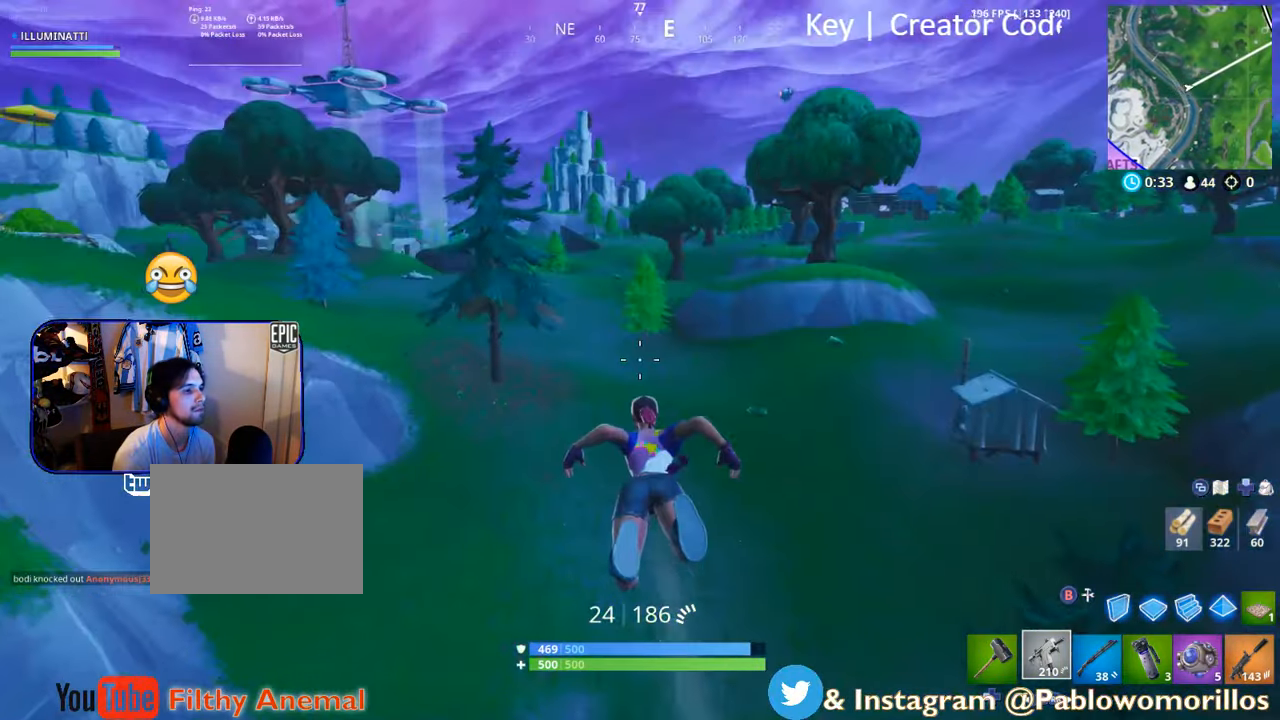
{"buttons": [], "left_stick": "up-right", "right_stick": "right", "events": [[50, "A", "down"], [217, "A", "up"], [334, "left_stick", "up-right"], [450, "right_stick", "right"]]}
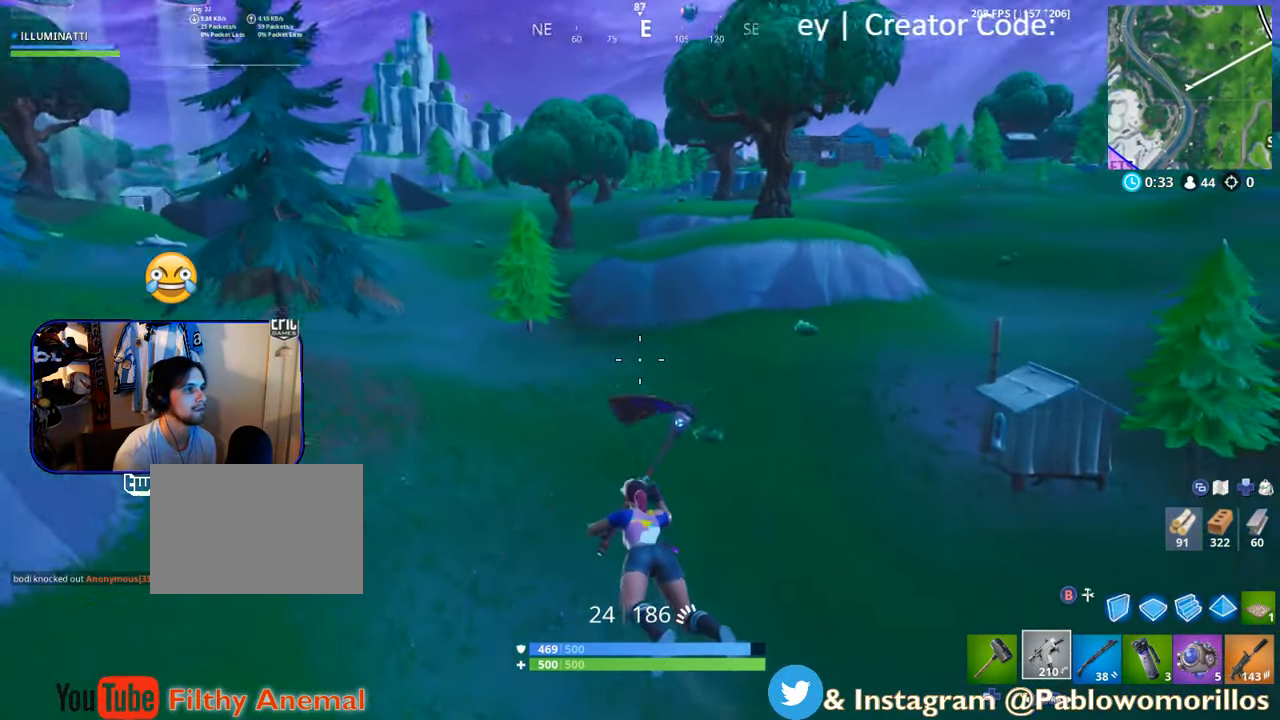
{"buttons": [], "left_stick": "up-left", "right_stick": "down-left", "events": [[367, "right_stick", "center"], [467, "left_stick", "up-left"], [500, "right_stick", "down-left"]]}
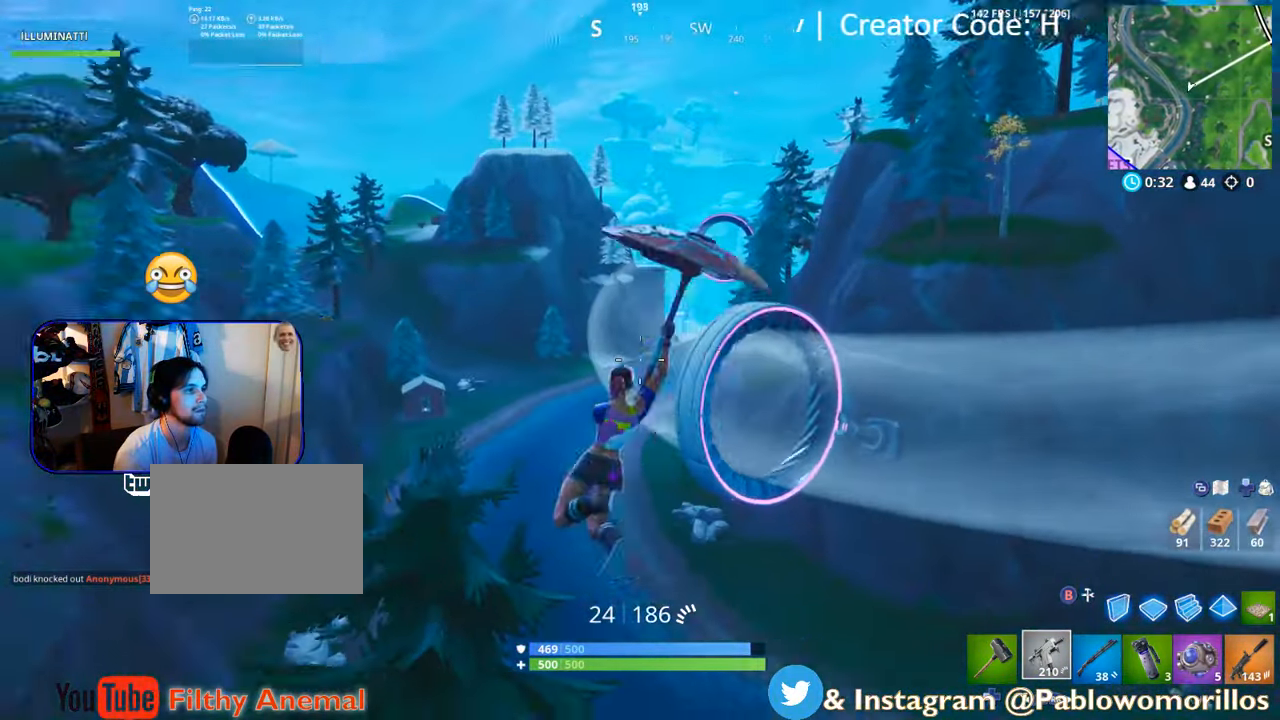
{"buttons": [], "left_stick": "up-left", "right_stick": "left", "events": [[250, "right_stick", "center"], [384, "right_stick", "left"]]}
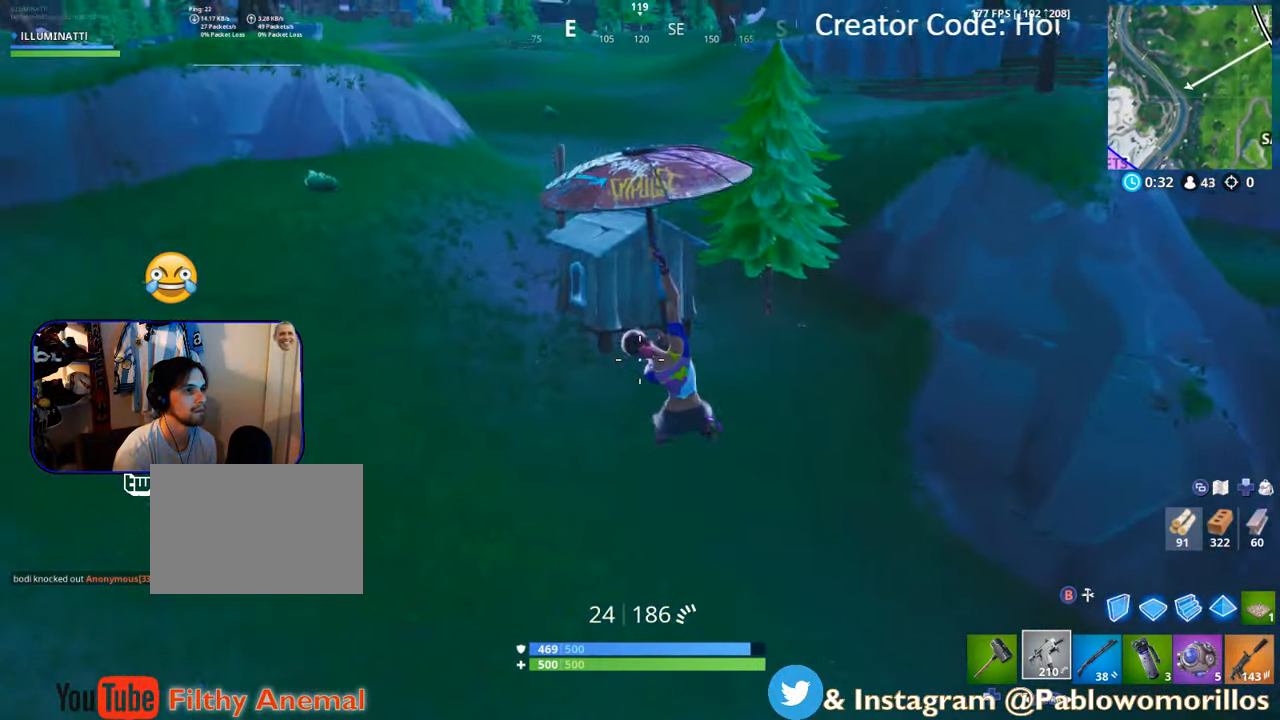
{"buttons": [], "left_stick": "up-left", "right_stick": "center", "events": [[34, "right_stick", "center"]]}
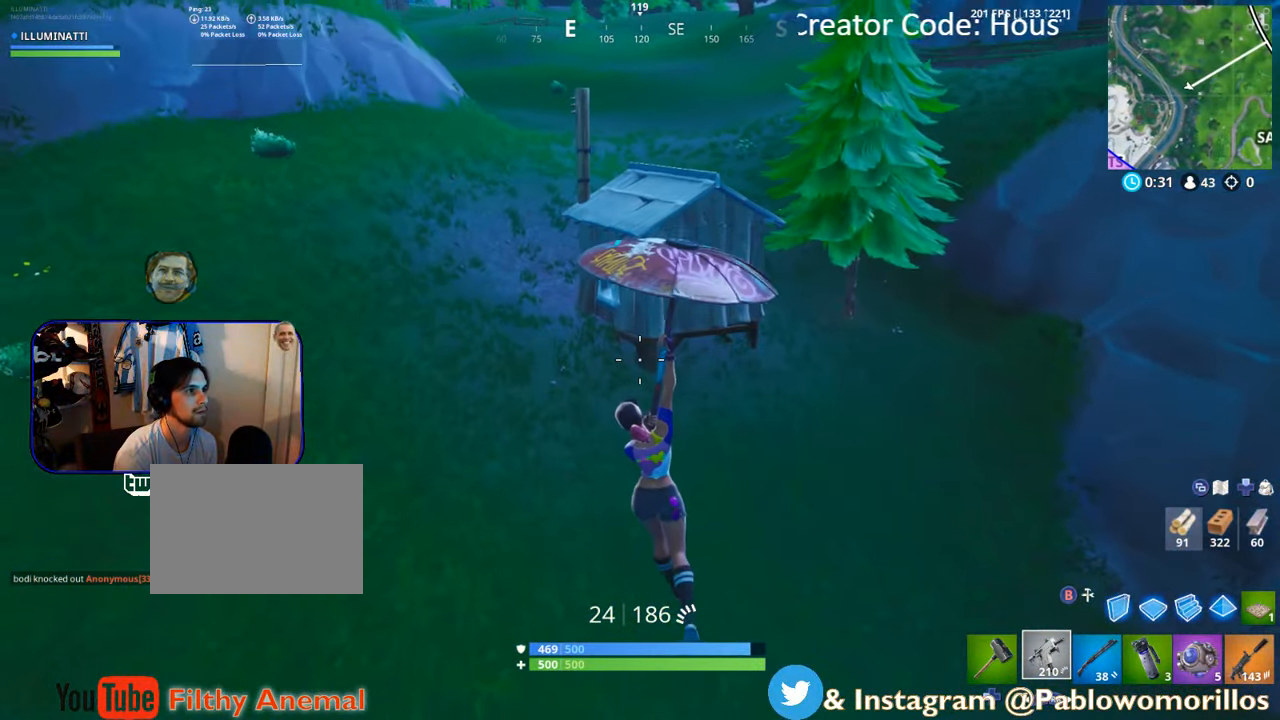
{"buttons": [], "left_stick": "up-left", "right_stick": "up-right", "events": [[500, "right_stick", "up-right"]]}
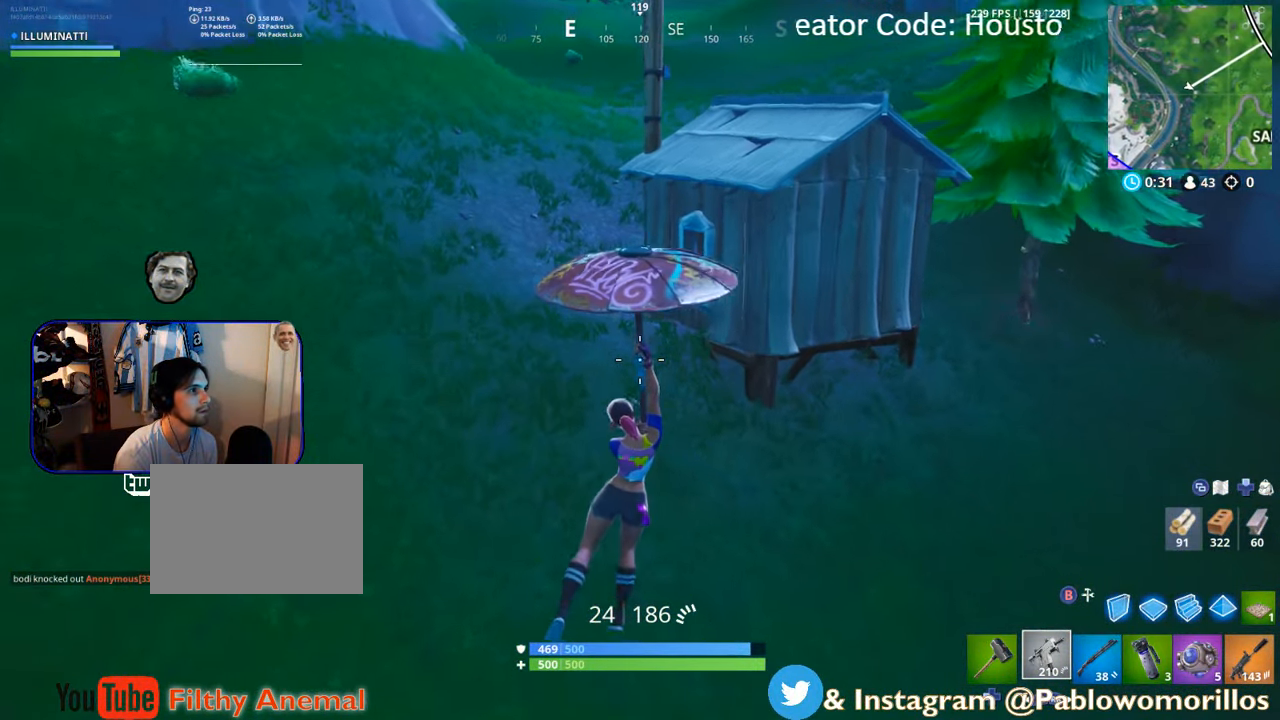
{"buttons": [], "left_stick": "up-left", "right_stick": "right", "events": [[117, "right_stick", "center"], [334, "right_stick", "right"]]}
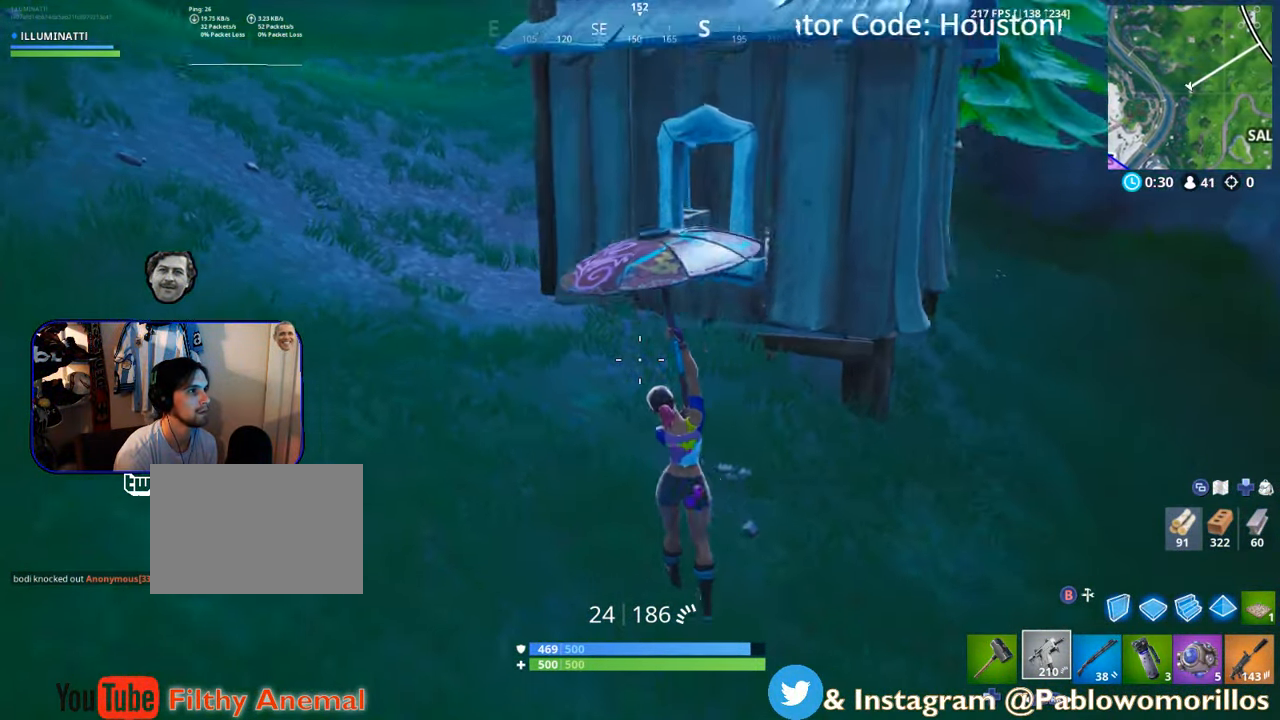
{"buttons": ["DPAD_LEFT"], "left_stick": "up-left", "right_stick": "center", "events": [[17, "right_stick", "center"], [483, "DPAD_LEFT", "down"]]}
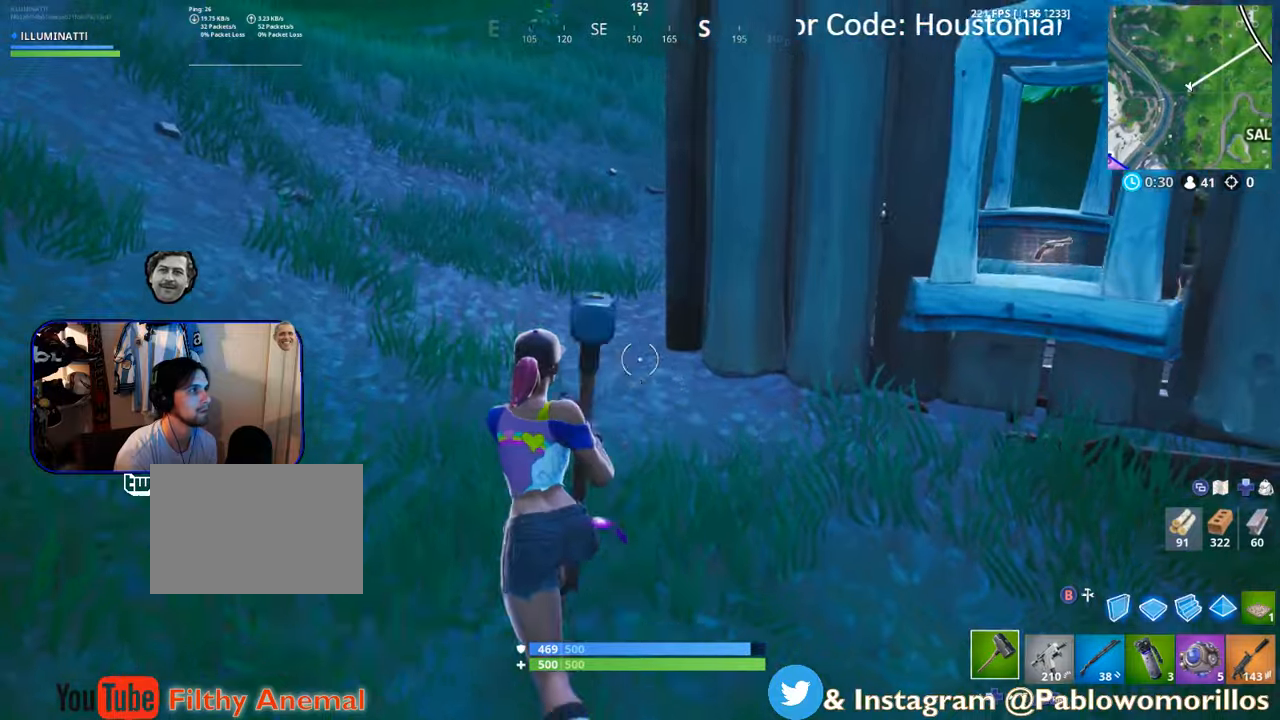
{"buttons": [], "left_stick": "up-left", "right_stick": "center", "events": [[66, "DPAD_LEFT", "up"], [250, "right_stick", "right"], [416, "right_stick", "center"]]}
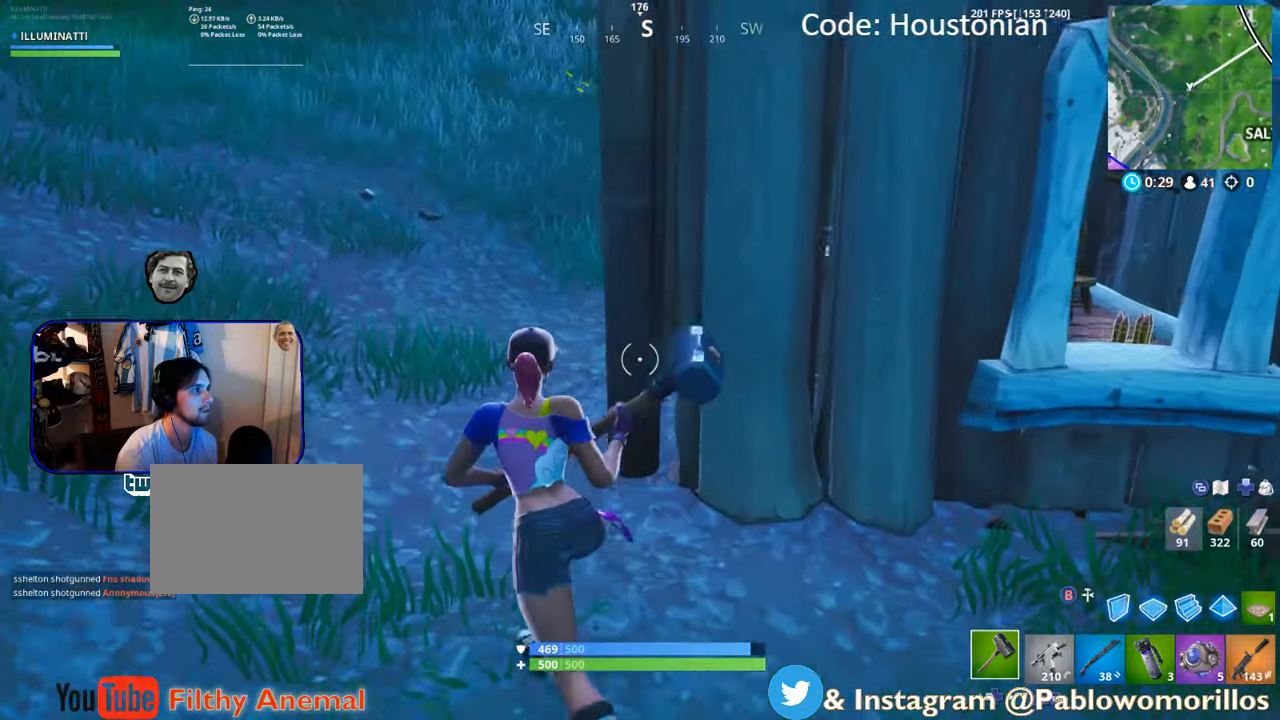
{"buttons": [], "left_stick": "up-left", "right_stick": "center", "events": [[83, "right_stick", "right"], [250, "right_stick", "center"]]}
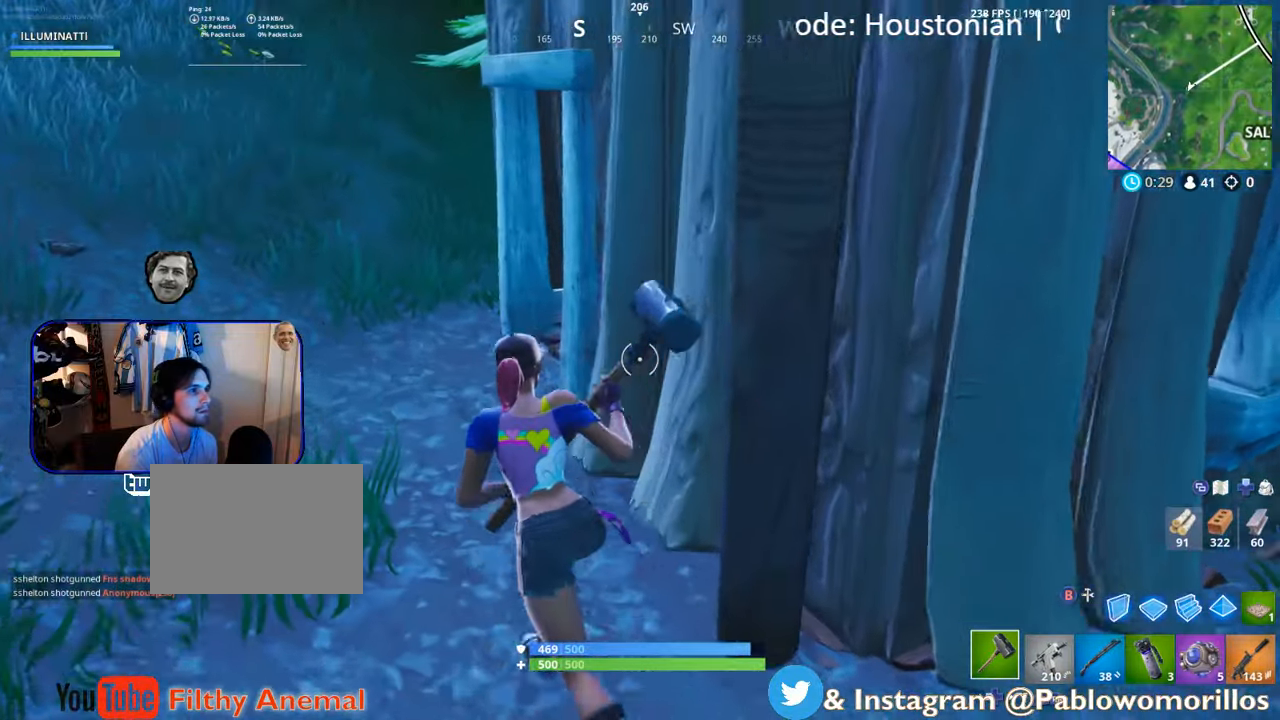
{"buttons": [], "left_stick": "up-left", "right_stick": "right", "events": [[66, "right_stick", "right"], [166, "right_stick", "center"], [383, "right_stick", "right"]]}
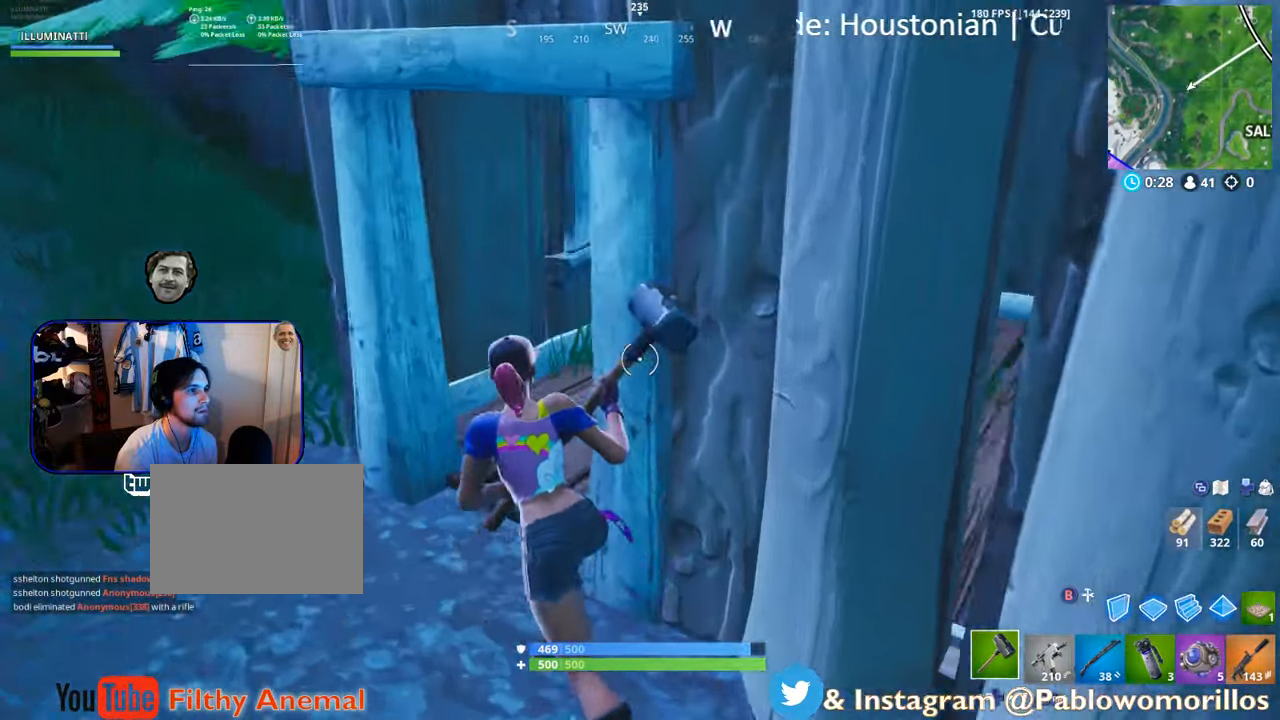
{"buttons": [], "left_stick": "up-left", "right_stick": "center", "events": [[266, "right_stick", "center"], [400, "X", "down"], [483, "X", "up"]]}
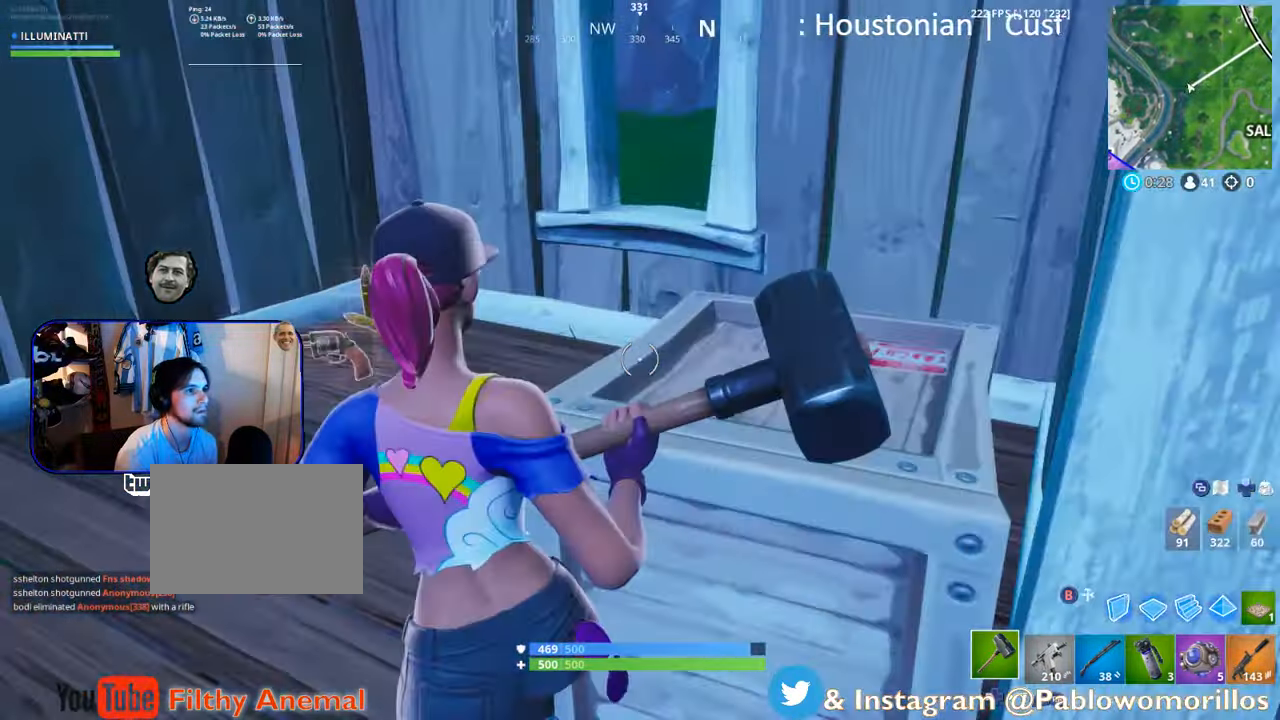
{"buttons": [], "left_stick": "right", "right_stick": "right", "events": [[50, "X", "down"], [150, "X", "up"], [200, "X", "down"], [283, "X", "up"], [316, "left_stick", "down-right"], [400, "right_stick", "down"], [416, "left_stick", "right"], [450, "right_stick", "right"]]}
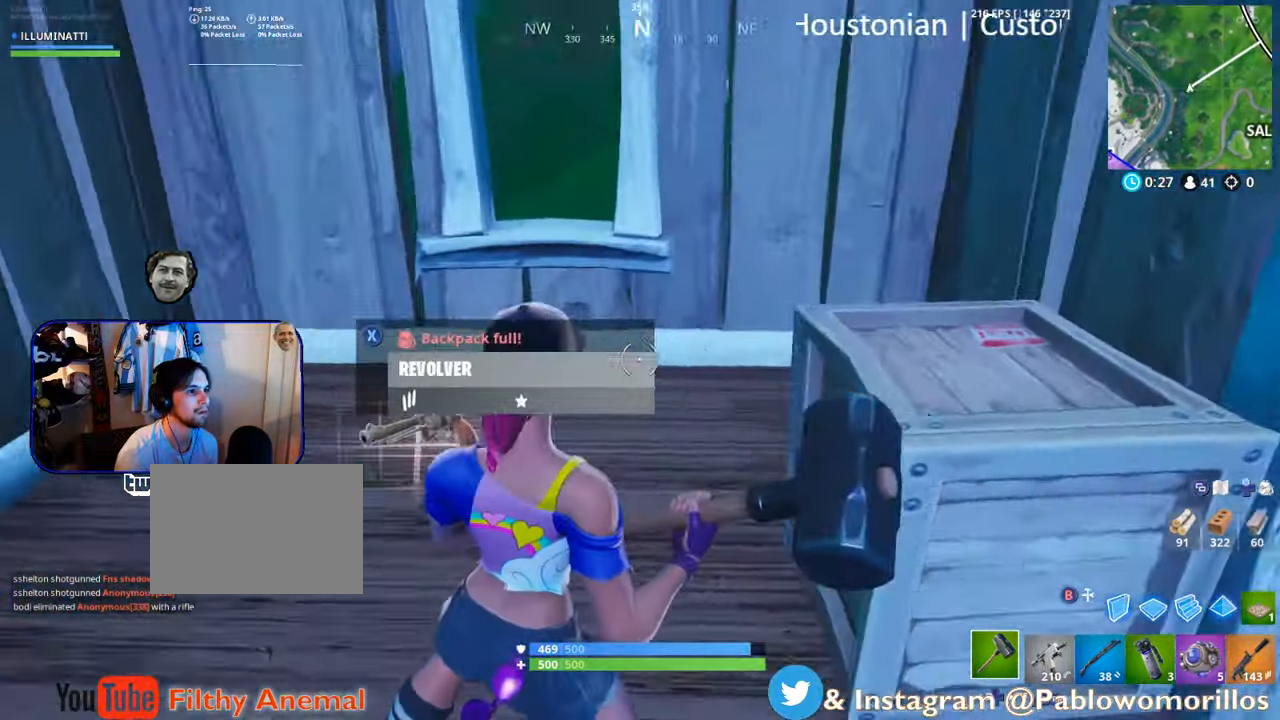
{"buttons": ["R1"], "left_stick": "up", "right_stick": "right", "events": [[50, "R2", "down"], [150, "right_stick", "center"], [183, "R2", "up"], [250, "left_stick", "up-right"], [283, "right_stick", "right"], [350, "R1", "down"], [483, "left_stick", "up"]]}
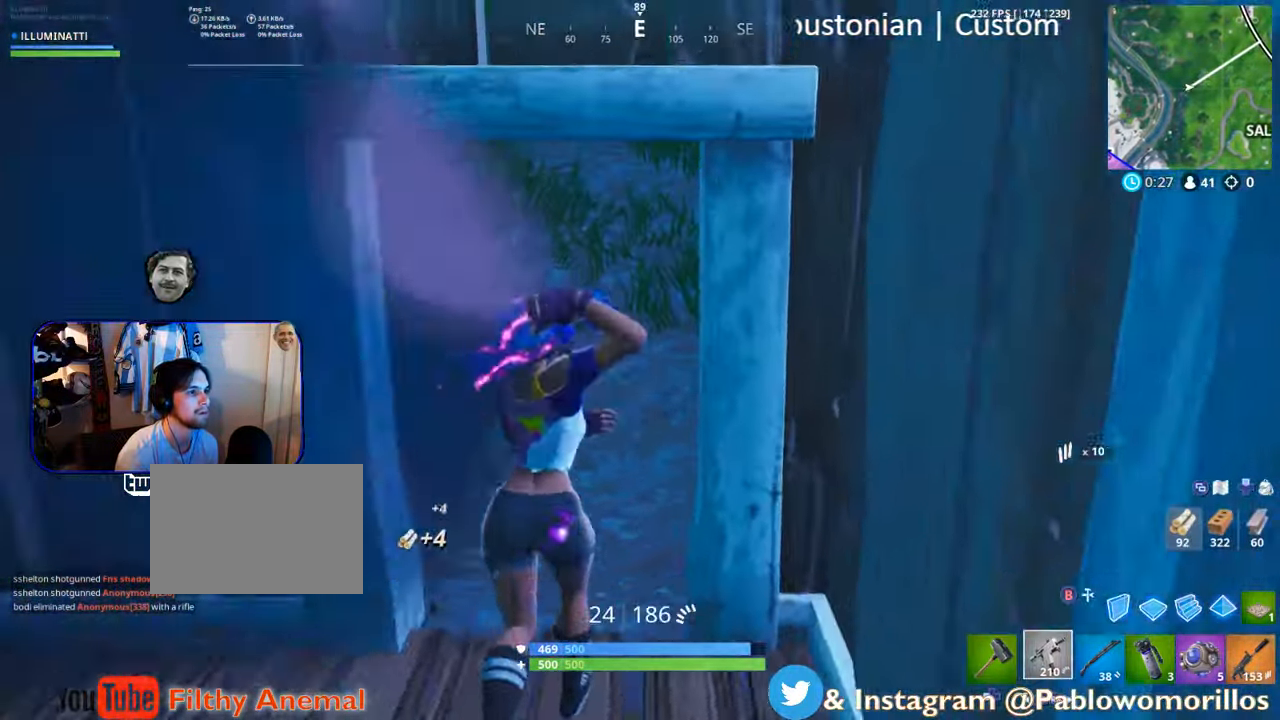
{"buttons": [], "left_stick": "up", "right_stick": "center", "events": [[16, "R1", "up"], [50, "right_stick", "center"], [283, "right_stick", "up-right"], [416, "right_stick", "center"]]}
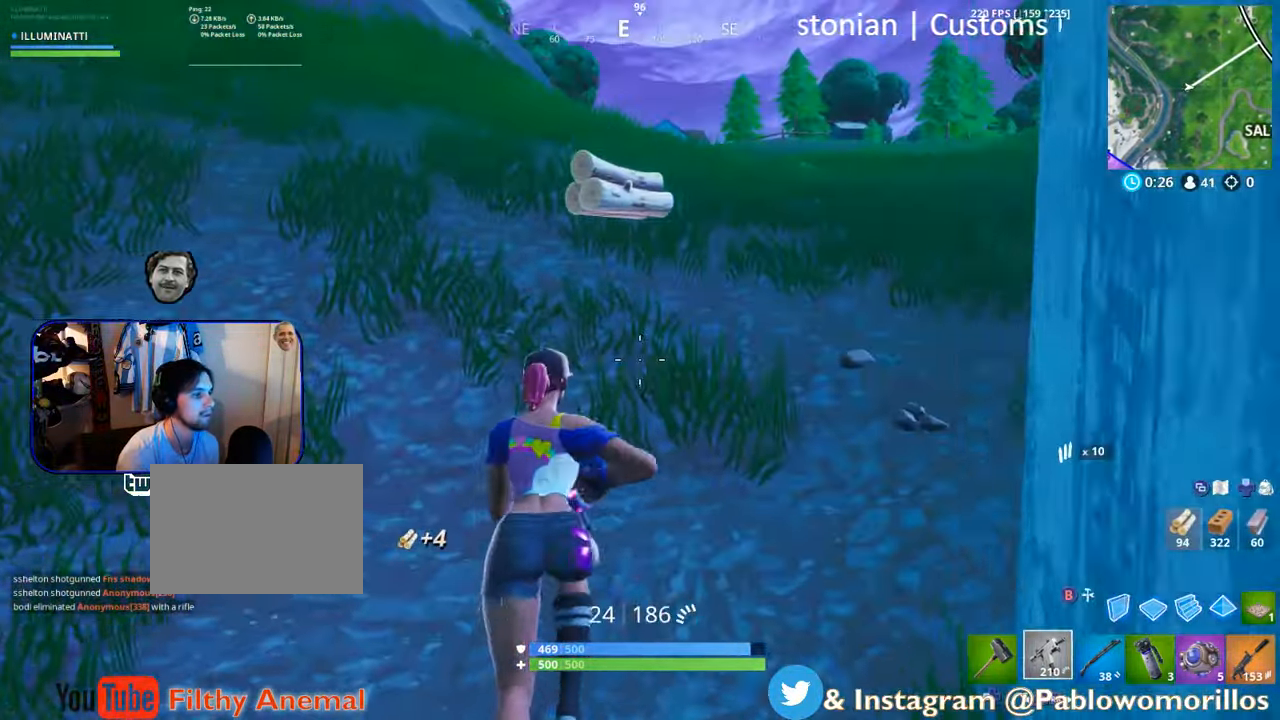
{"buttons": [], "left_stick": "up", "right_stick": "up-right", "events": [[50, "R1", "down"], [183, "R1", "up"], [350, "R1", "down"], [450, "right_stick", "up-right"], [483, "R1", "up"]]}
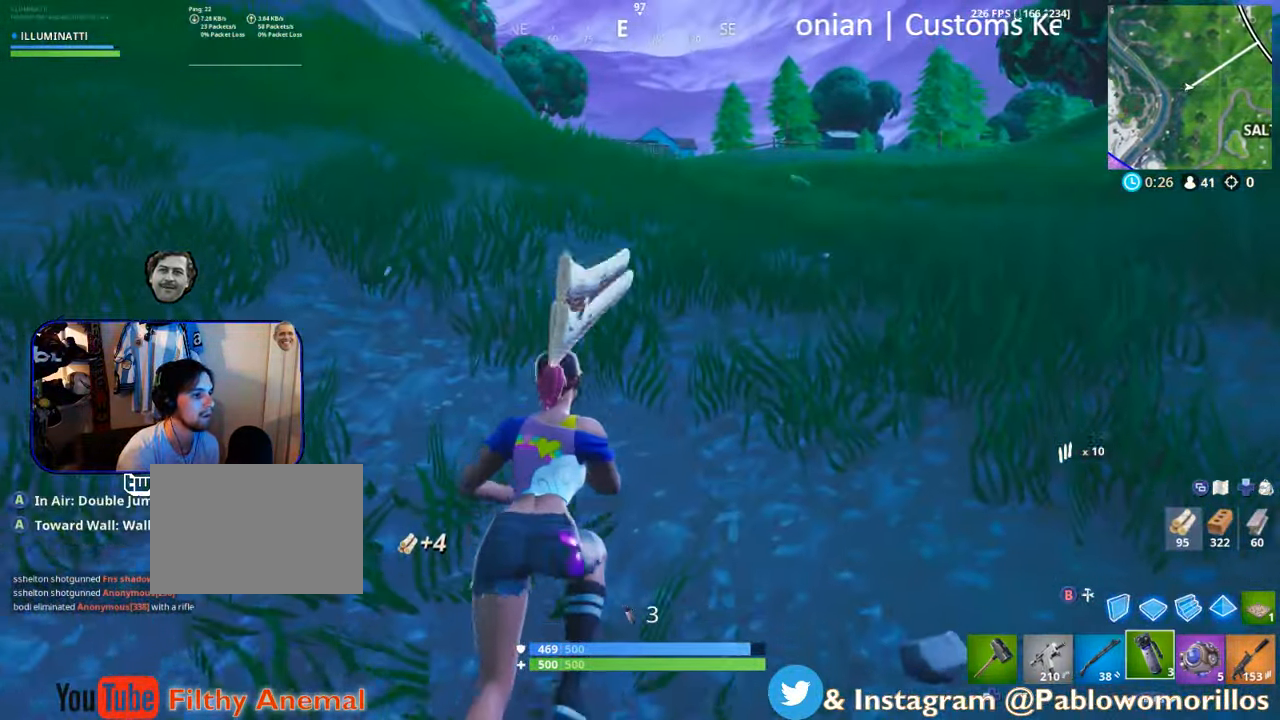
{"buttons": [], "left_stick": "up-right", "right_stick": "center", "events": [[33, "left_stick", "up-right"], [83, "right_stick", "center"], [283, "R1", "down"], [433, "R1", "up"]]}
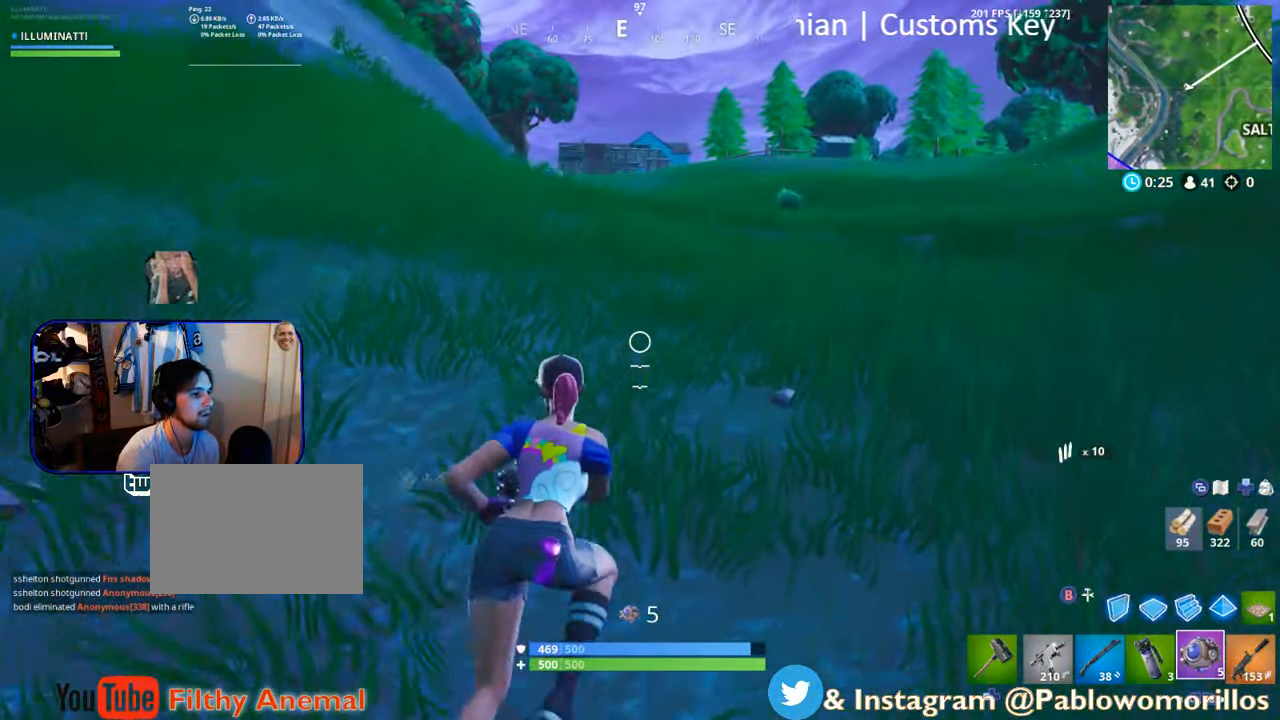
{"buttons": [], "left_stick": "up-right", "right_stick": "center", "events": []}